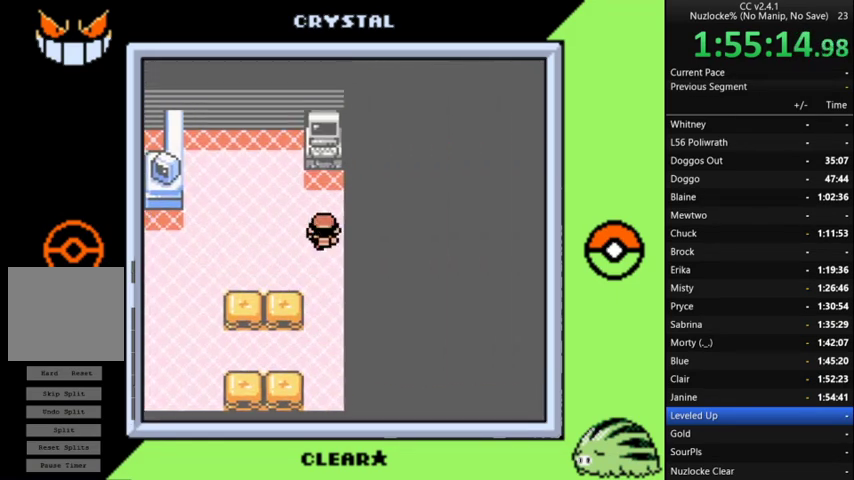
Gameplay with a controller (Nintendo layout); each line is a JSON object with the inputs held at the frame after it. "events" lists button and stick changes between this image and that frame as [ms after this image, input, new state], when the widget could be followed in between. Not read: L3 R3.
{"buttons": ["A"], "events": [[167, "A", "down"], [233, "A", "up"], [233, "DPAD_UP", "up"], [333, "A", "down"], [433, "A", "up"], [500, "A", "down"]]}
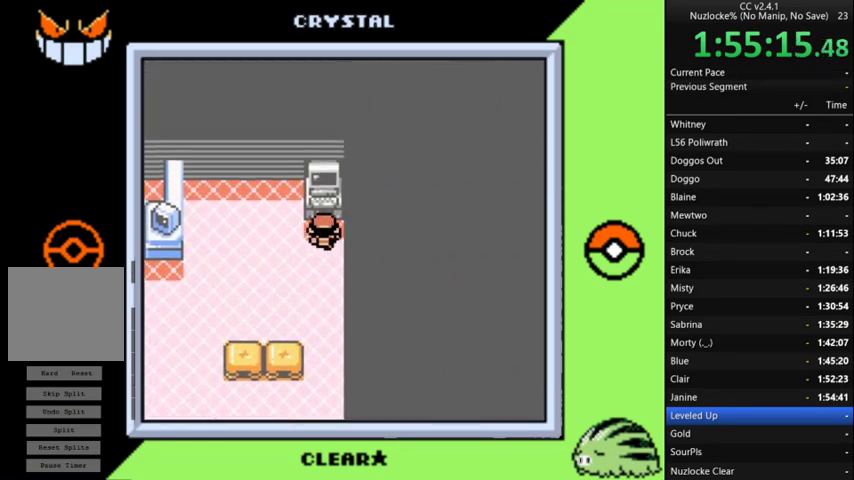
{"buttons": ["A"], "events": [[67, "A", "up"], [500, "A", "down"]]}
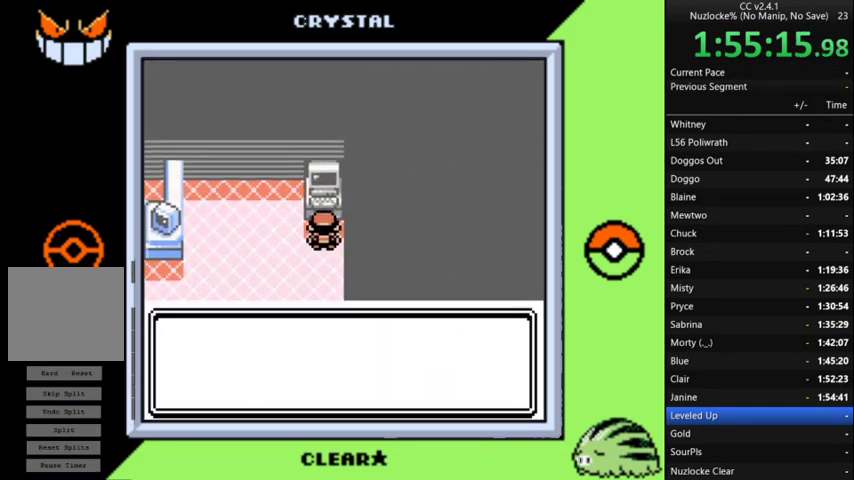
{"buttons": [], "events": [[100, "A", "up"]]}
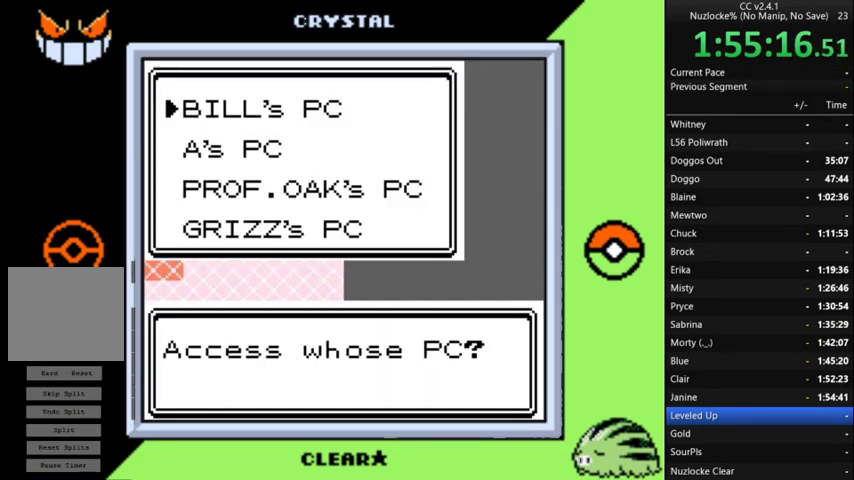
{"buttons": [], "events": [[133, "A", "down"], [200, "A", "up"], [367, "A", "down"], [467, "A", "up"]]}
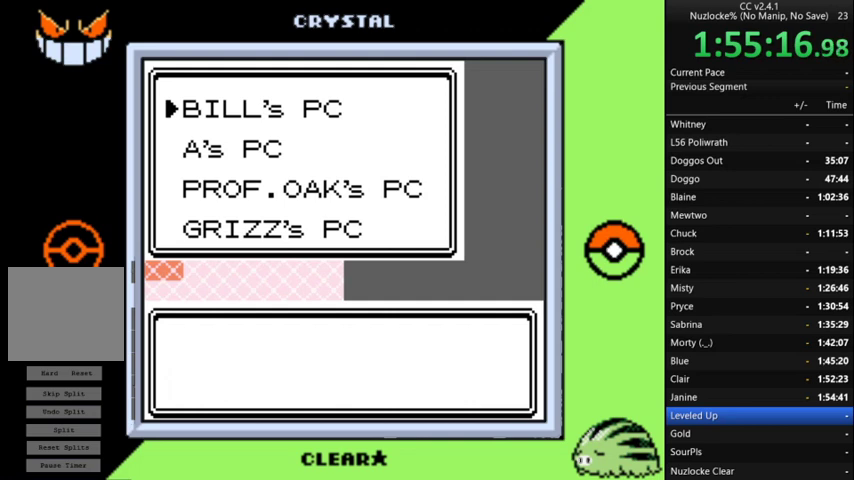
{"buttons": [], "events": [[33, "A", "down"], [167, "A", "up"], [333, "A", "down"], [467, "A", "up"]]}
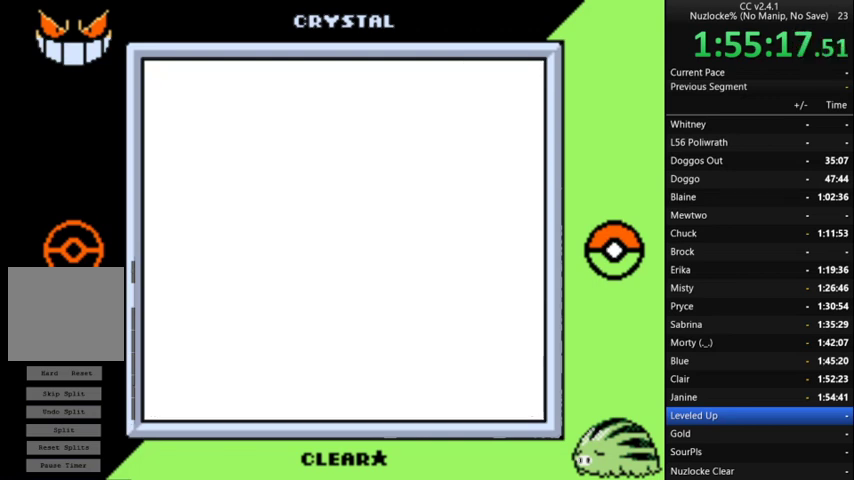
{"buttons": ["DPAD_DOWN"], "events": [[400, "DPAD_DOWN", "down"]]}
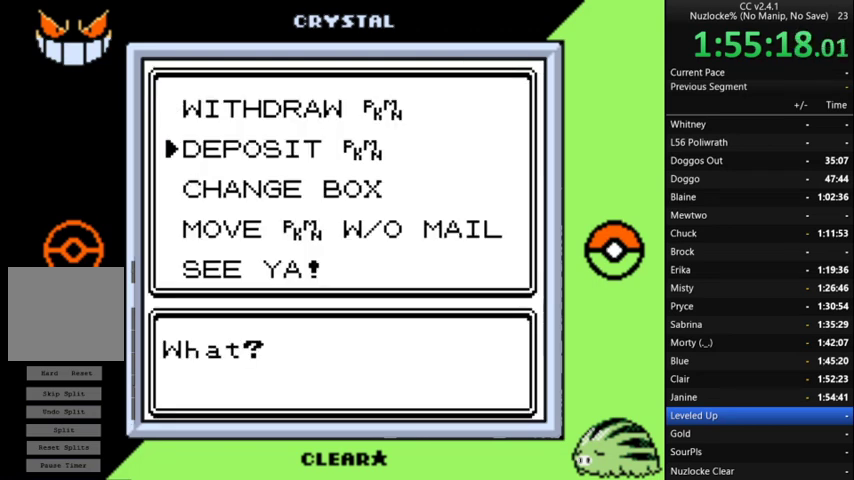
{"buttons": [], "events": [[33, "DPAD_DOWN", "up"], [133, "A", "down"], [233, "A", "up"]]}
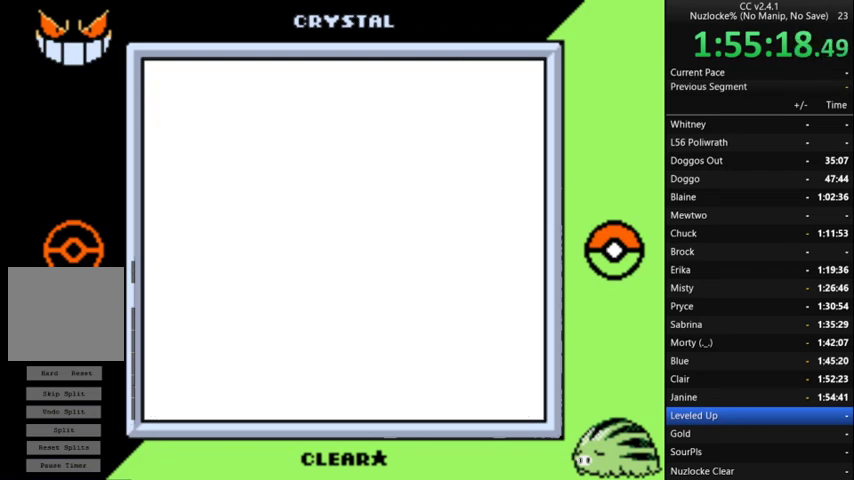
{"buttons": [], "events": []}
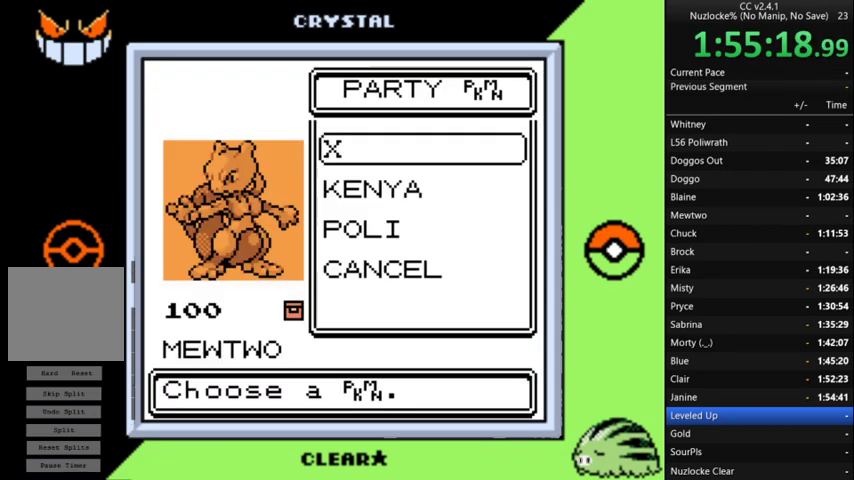
{"buttons": ["A"], "events": [[433, "A", "down"]]}
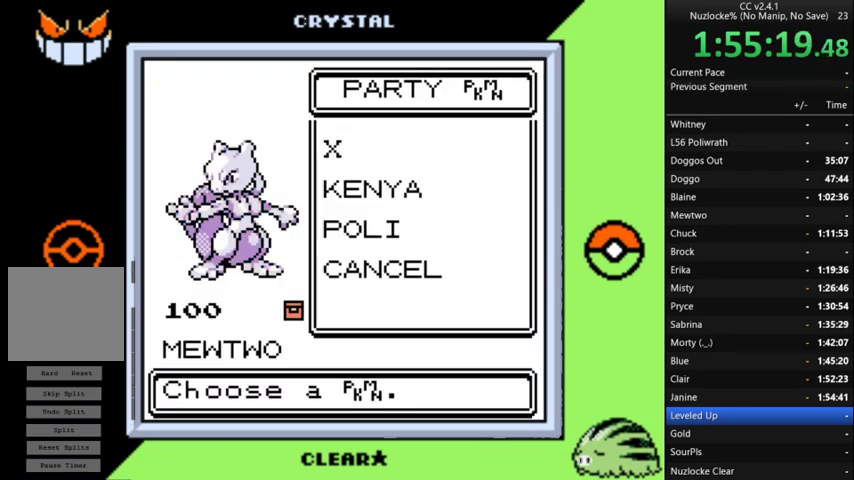
{"buttons": [], "events": [[167, "A", "up"], [367, "A", "down"], [500, "A", "up"]]}
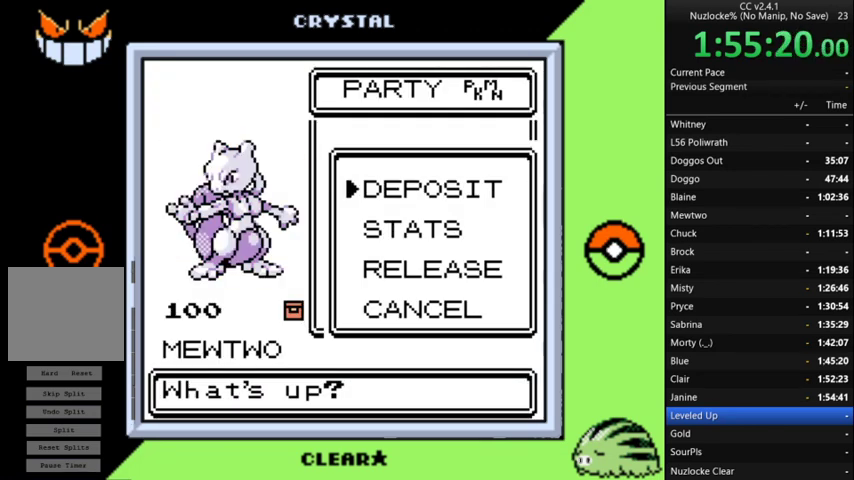
{"buttons": [], "events": []}
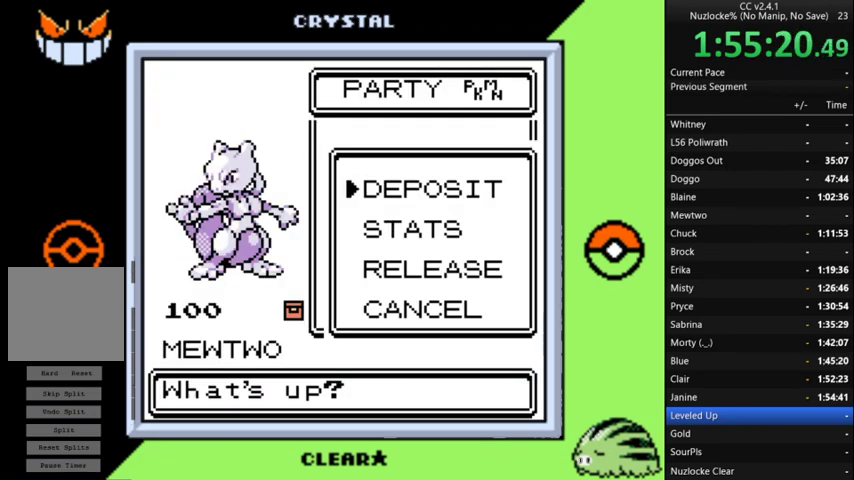
{"buttons": [], "events": []}
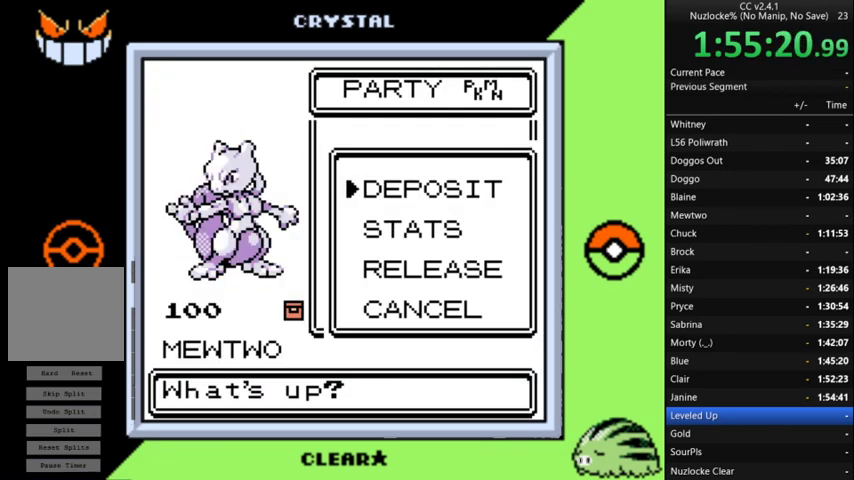
{"buttons": [], "events": []}
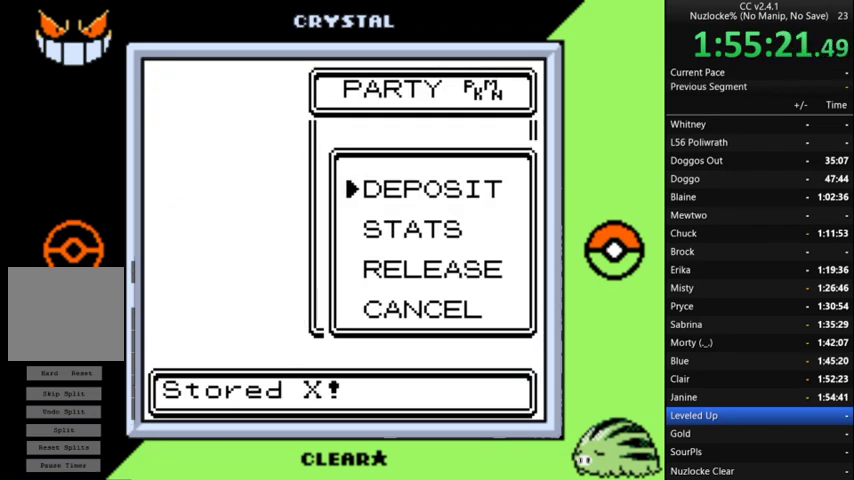
{"buttons": [], "events": [[33, "B", "down"], [133, "B", "up"], [233, "B", "down"], [333, "B", "up"]]}
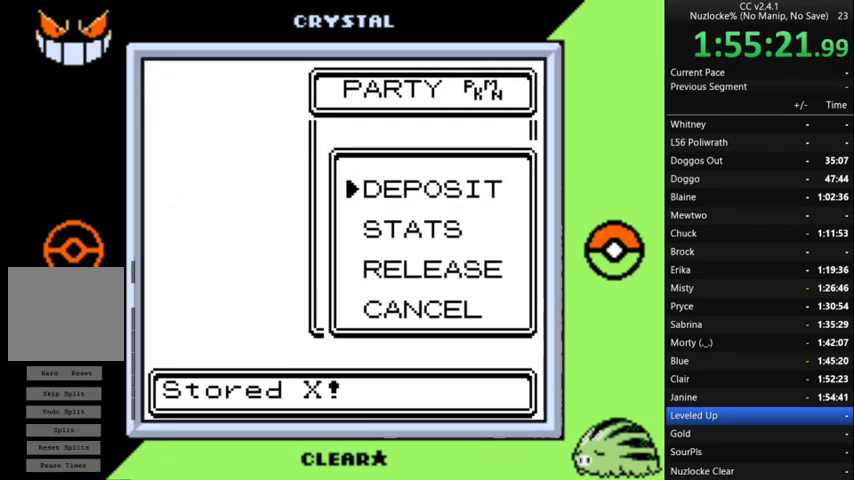
{"buttons": [], "events": [[67, "B", "down"], [200, "B", "up"], [333, "B", "down"], [433, "B", "up"]]}
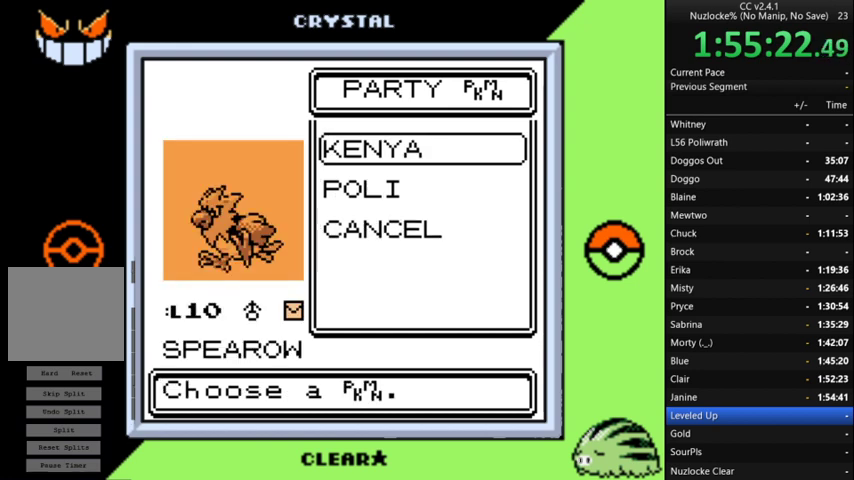
{"buttons": [], "events": [[333, "B", "down"], [433, "B", "up"]]}
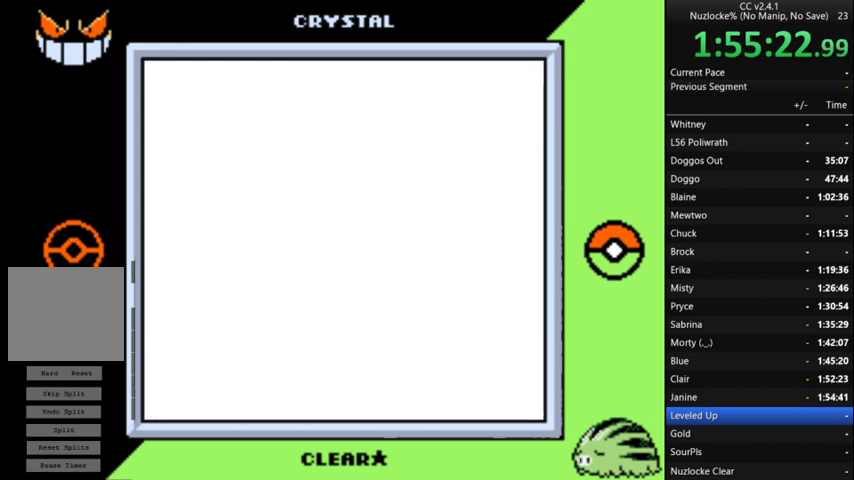
{"buttons": [], "events": [[400, "DPAD_UP", "down"], [500, "DPAD_UP", "up"]]}
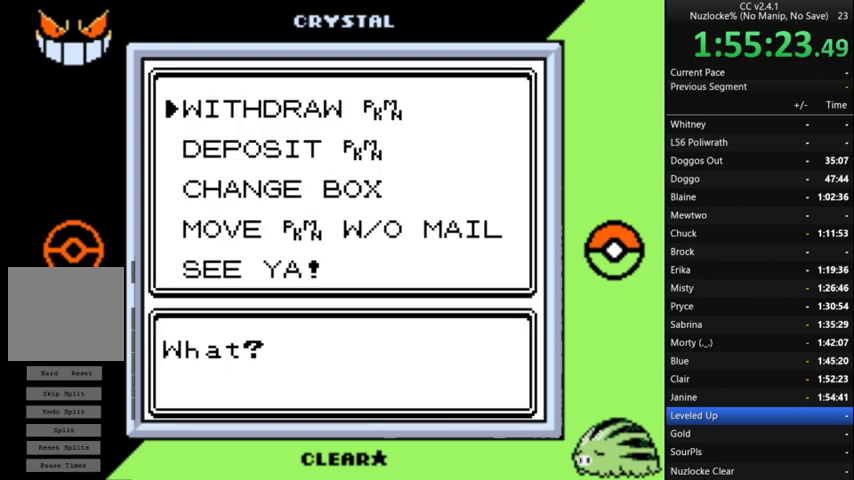
{"buttons": [], "events": [[67, "A", "down"], [133, "A", "up"]]}
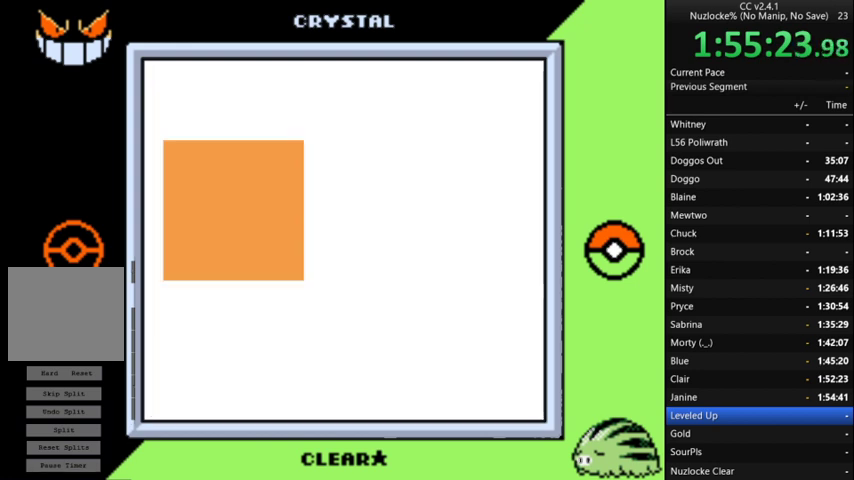
{"buttons": ["A"], "events": [[433, "A", "down"]]}
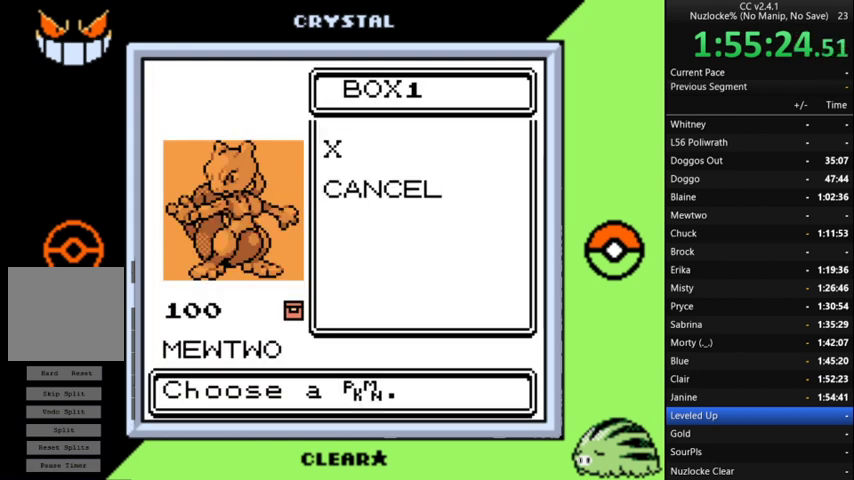
{"buttons": [], "events": [[67, "A", "up"], [167, "A", "down"], [300, "A", "up"], [400, "A", "down"], [467, "A", "up"]]}
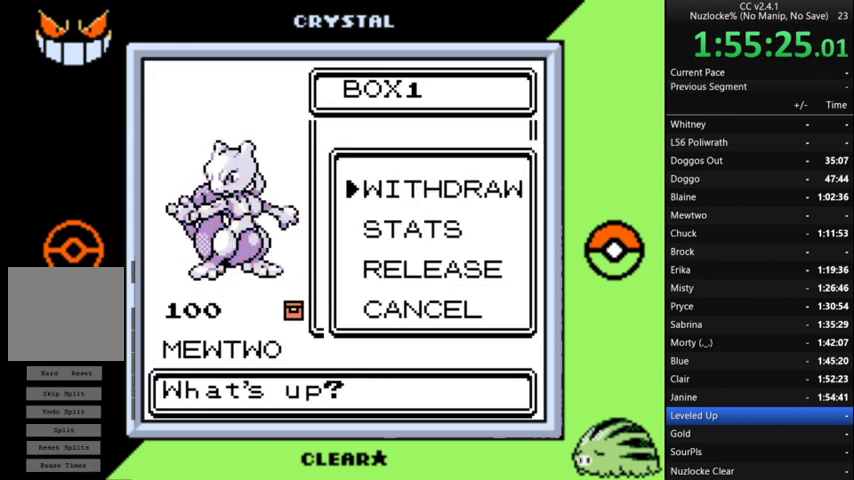
{"buttons": [], "events": [[100, "A", "down"], [200, "A", "up"]]}
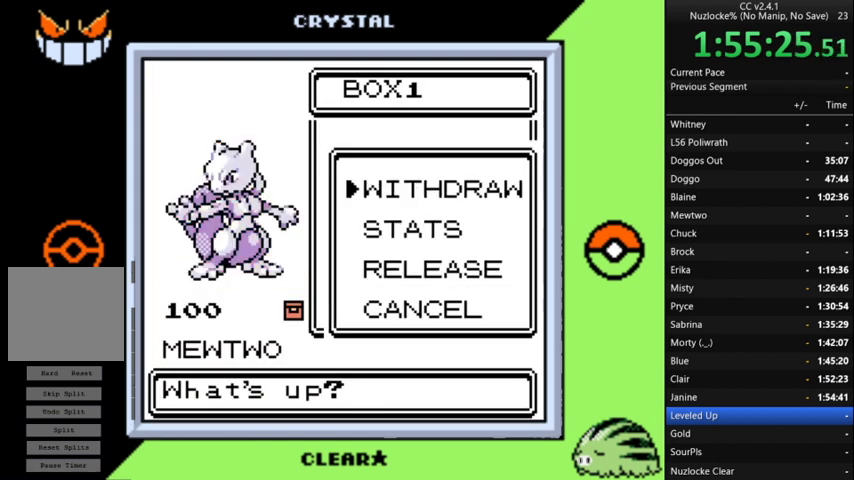
{"buttons": [], "events": []}
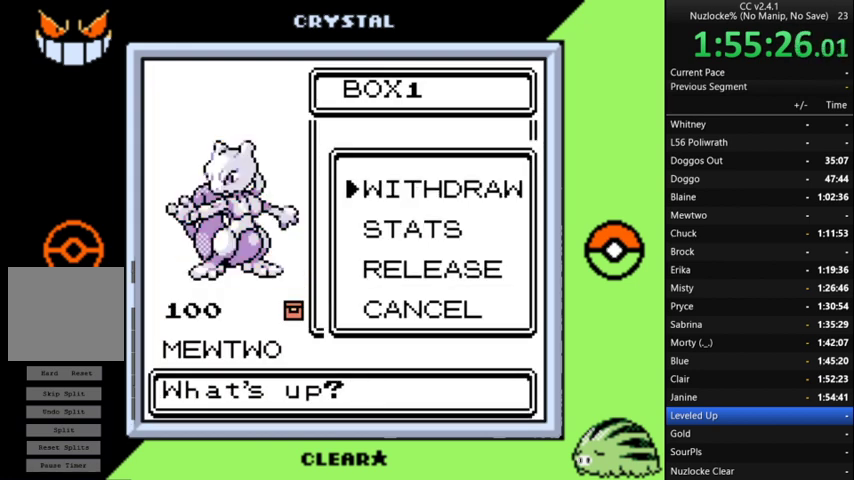
{"buttons": ["B"], "events": [[500, "B", "down"]]}
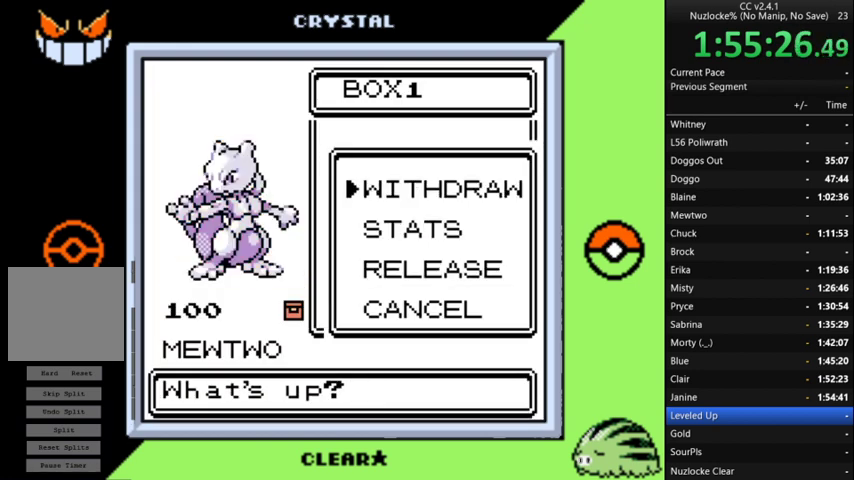
{"buttons": [], "events": [[100, "B", "up"], [300, "B", "down"], [367, "B", "up"]]}
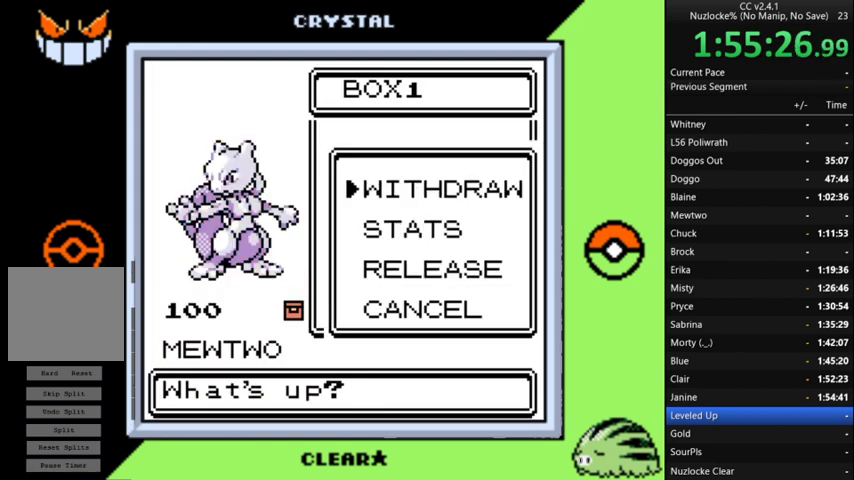
{"buttons": [], "events": [[67, "B", "down"], [167, "B", "up"]]}
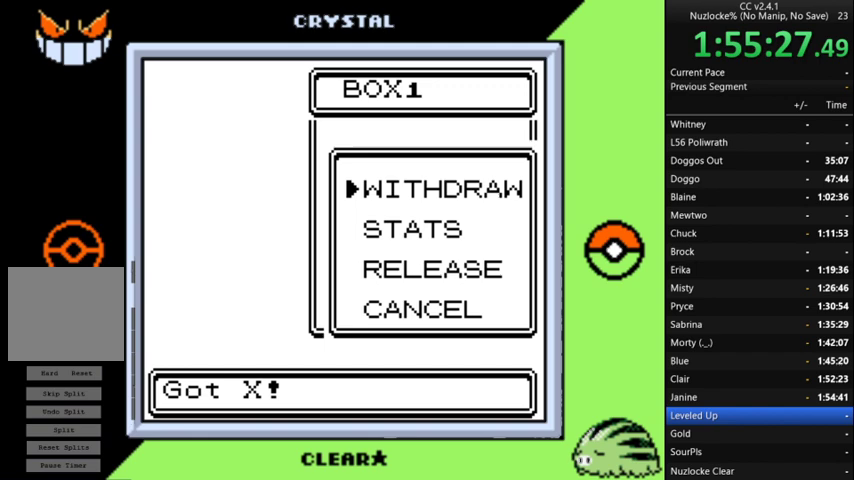
{"buttons": ["B"], "events": [[233, "B", "down"], [367, "B", "up"], [467, "B", "down"]]}
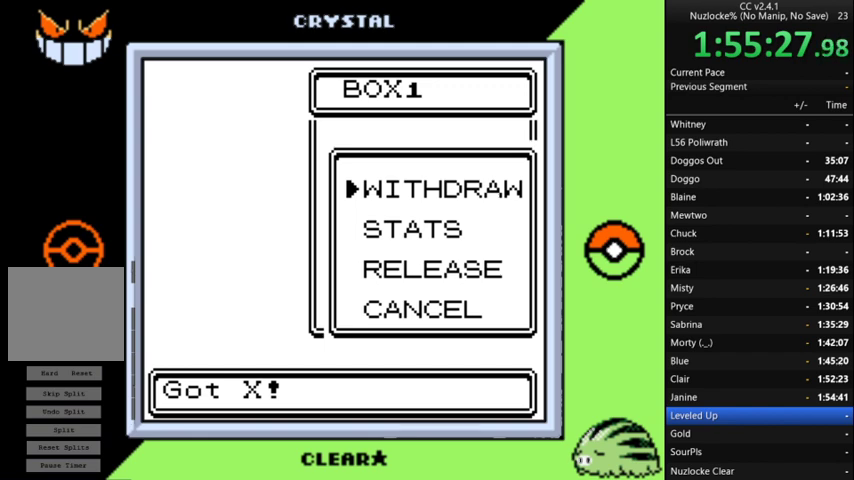
{"buttons": ["B"], "events": [[33, "B", "up"], [100, "B", "down"], [200, "B", "up"], [267, "B", "down"], [367, "B", "up"], [433, "B", "down"]]}
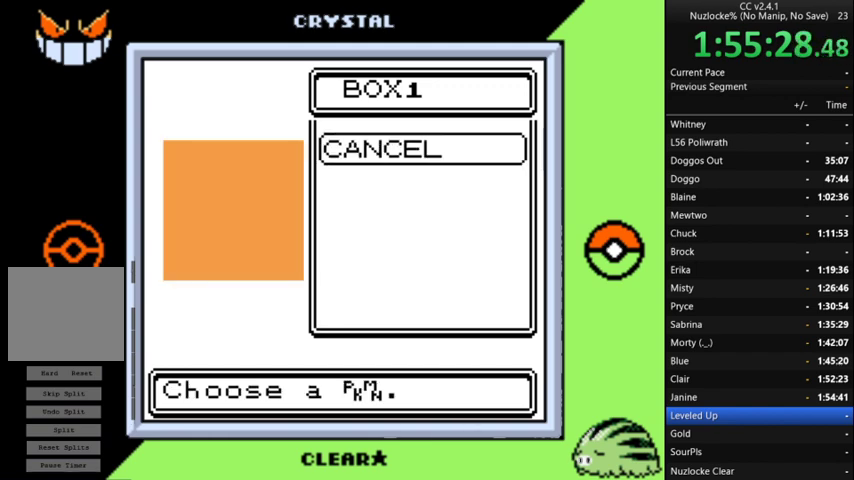
{"buttons": [], "events": [[200, "B", "up"], [267, "B", "down"], [333, "B", "up"], [433, "B", "down"], [500, "B", "up"]]}